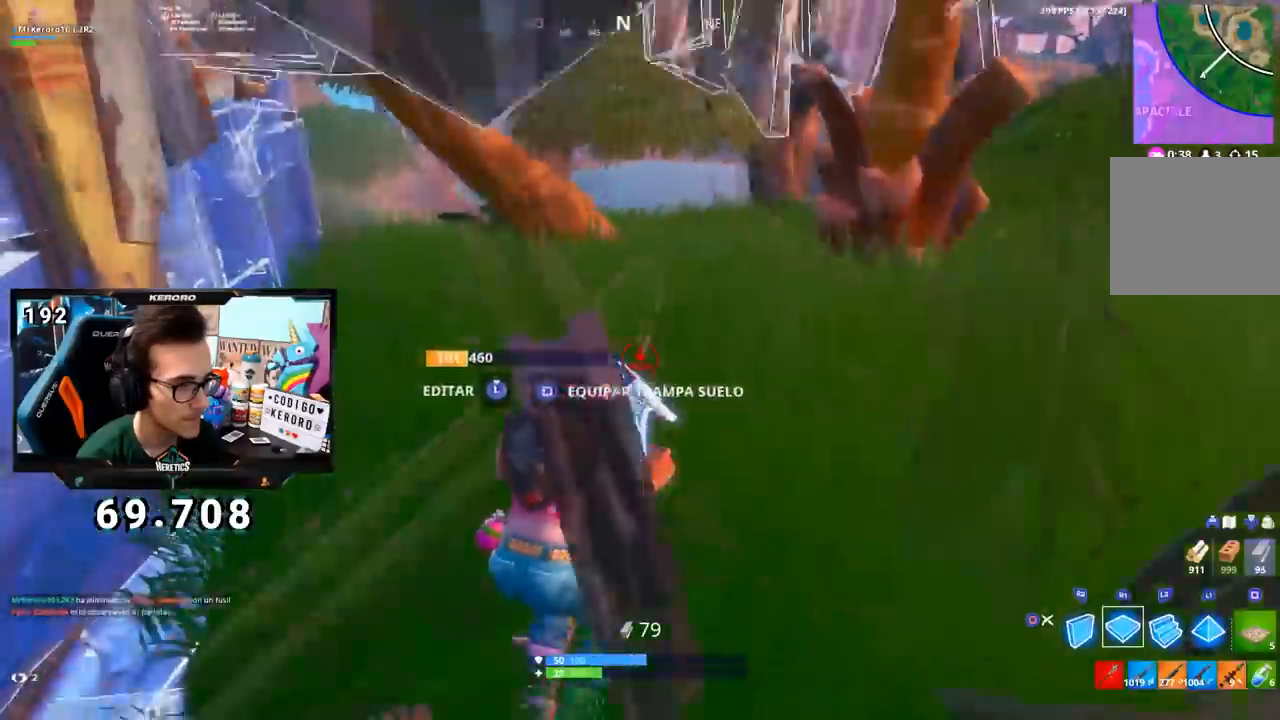
Gameplay with a controller (PlayStation layout); each line is a JSON object with the inputs held at the frame after it. "events" lists button and stick changes between this image and that frame as [ms after this image, input, new state], when the widget could be followed in between.
{"buttons": [], "left_stick": "up", "right_stick": "right", "events": [[16, "R1", "up"], [100, "right_stick", "down-right"], [183, "right_stick", "right"], [317, "right_stick", "center"], [383, "right_stick", "right"], [400, "left_stick", "up"]]}
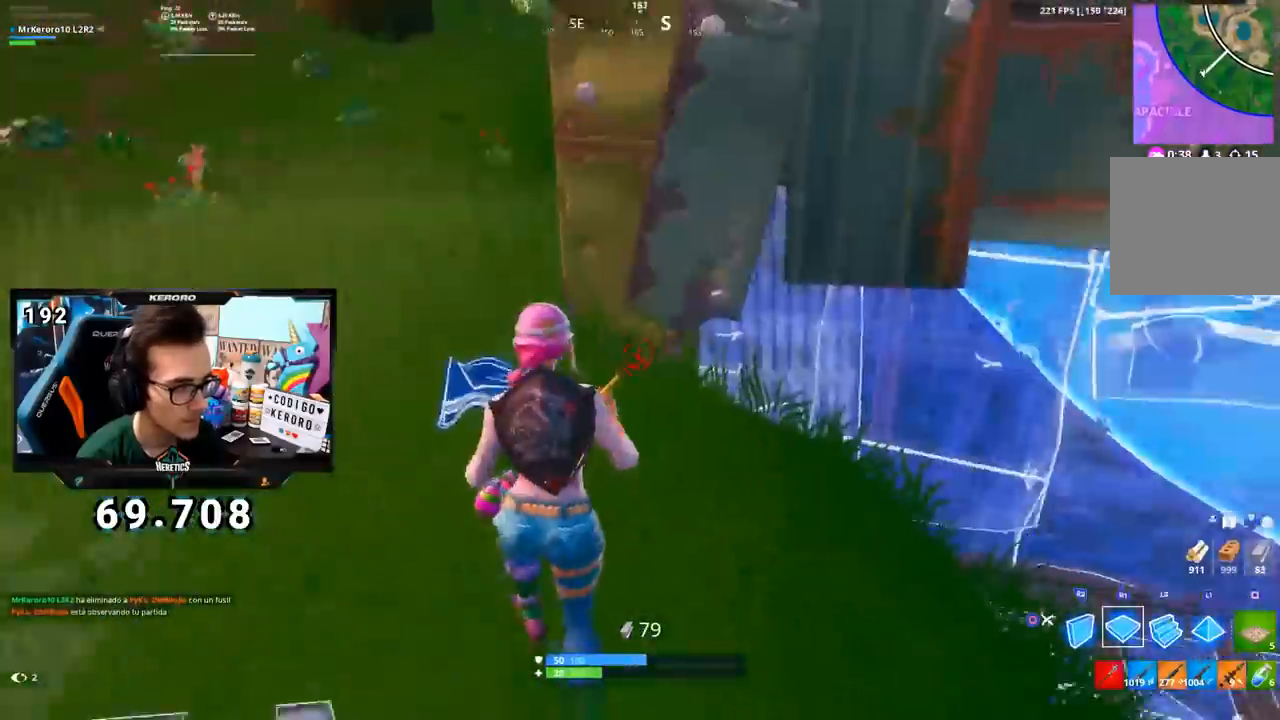
{"buttons": [], "left_stick": "up-left", "right_stick": "right", "events": [[50, "right_stick", "center"], [117, "left_stick", "up-left"], [167, "right_stick", "right"], [250, "right_stick", "center"], [401, "right_stick", "right"]]}
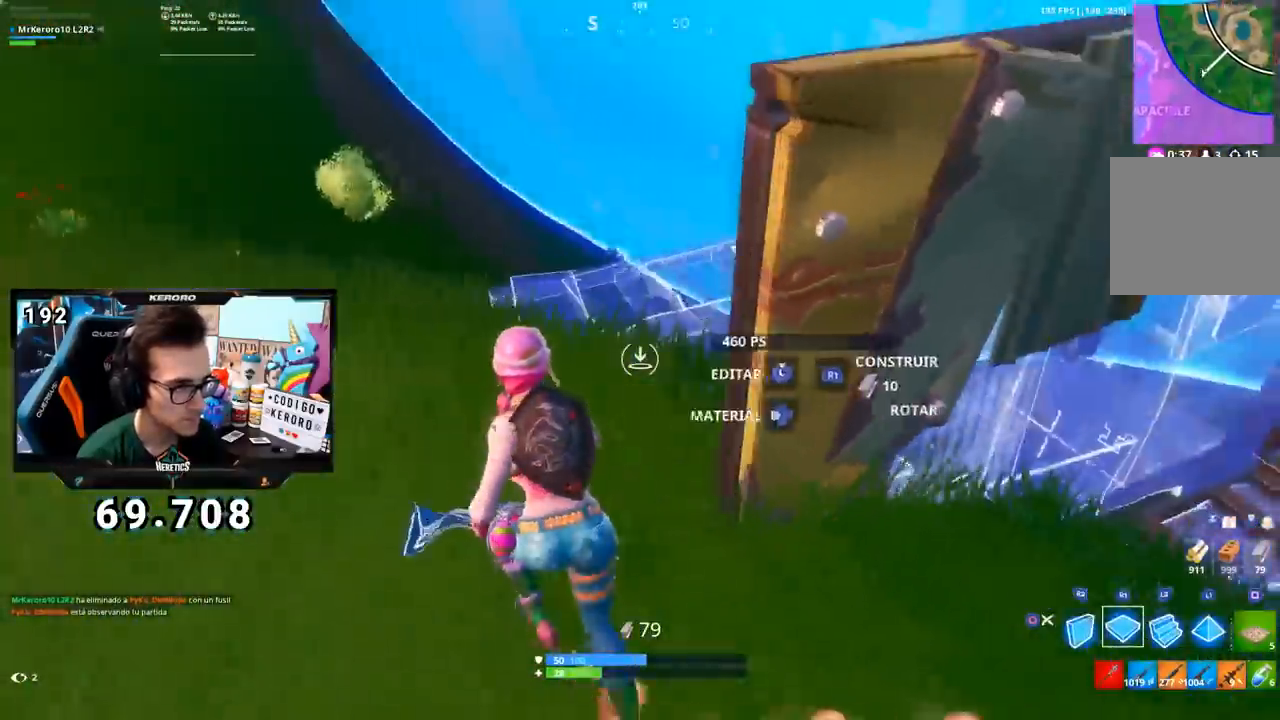
{"buttons": ["R1"], "left_stick": "center", "right_stick": "right", "events": [[300, "R1", "down"], [317, "left_stick", "up-right"], [484, "left_stick", "center"]]}
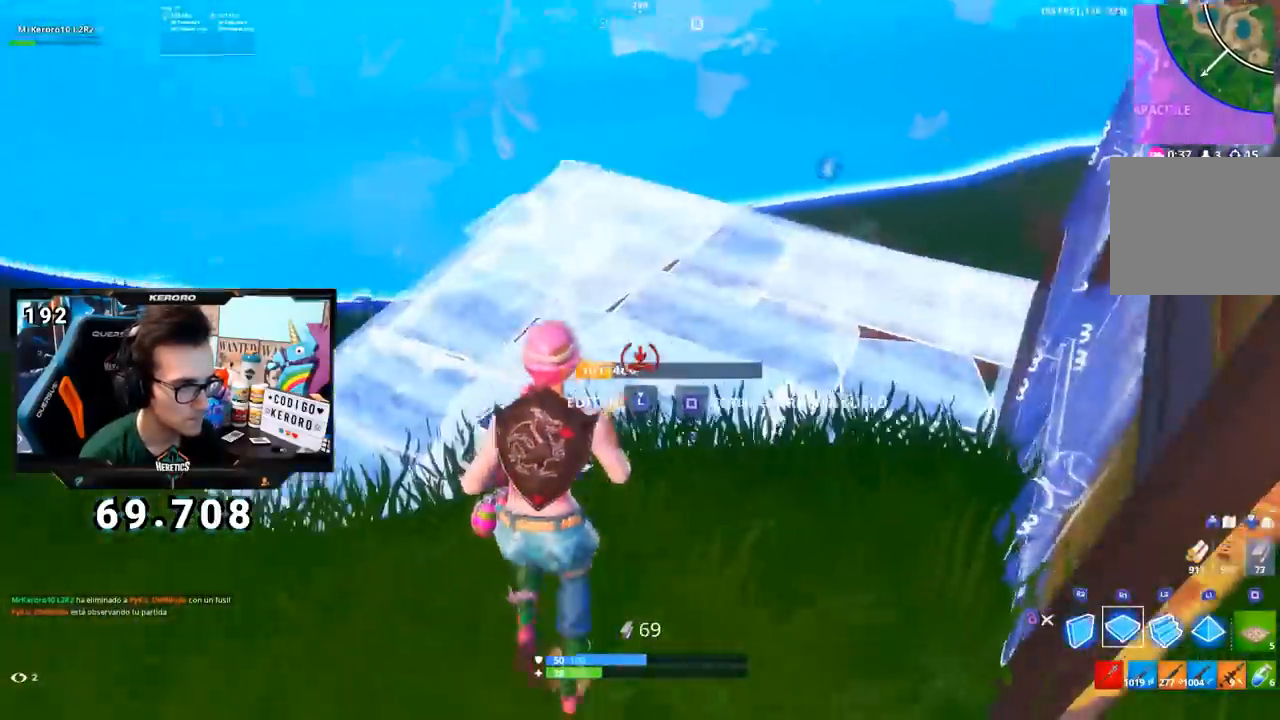
{"buttons": [], "left_stick": "up-left", "right_stick": "up-left", "events": [[17, "left_stick", "up-right"], [34, "R1", "up"], [34, "left_stick", "up-left"], [50, "right_stick", "center"], [200, "right_stick", "left"], [317, "right_stick", "center"], [451, "right_stick", "up-left"]]}
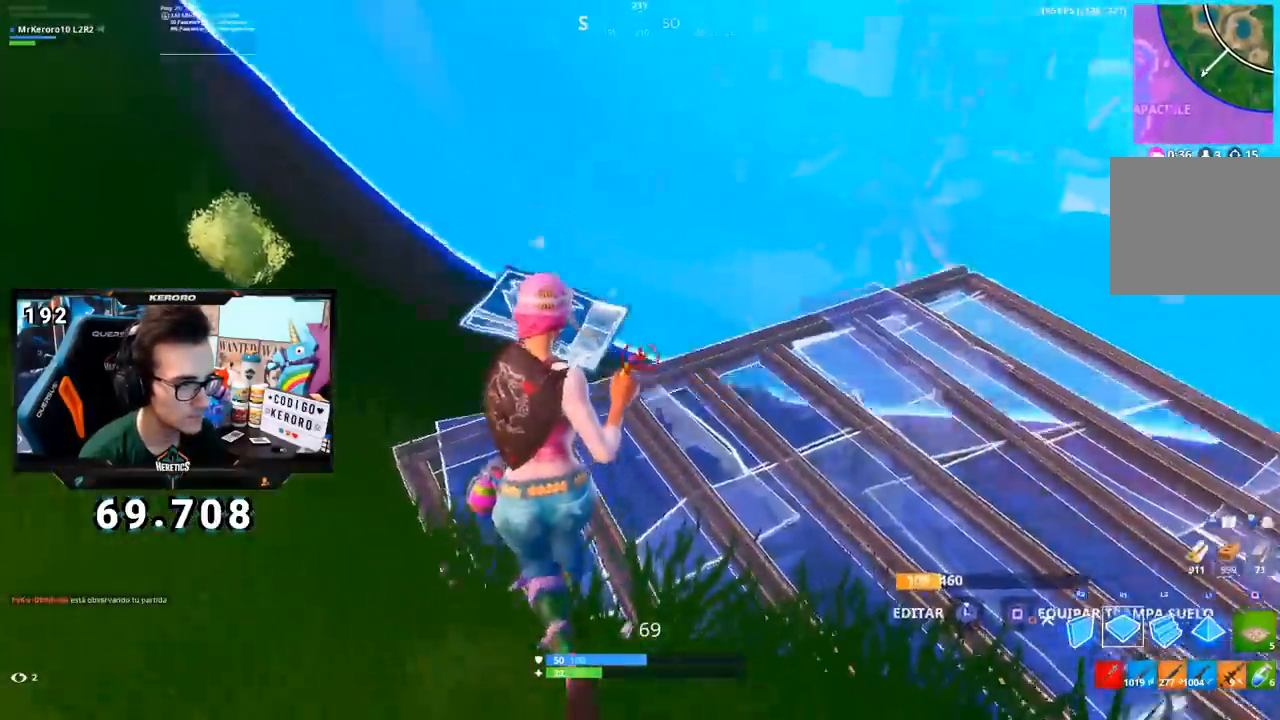
{"buttons": [], "left_stick": "up-left", "right_stick": "center", "events": [[33, "R1", "down"], [83, "left_stick", "up"], [100, "right_stick", "center"], [200, "right_stick", "down-right"], [233, "R1", "up"], [300, "right_stick", "center"], [333, "SQUARE", "down"], [350, "left_stick", "up-left"], [400, "SQUARE", "up"]]}
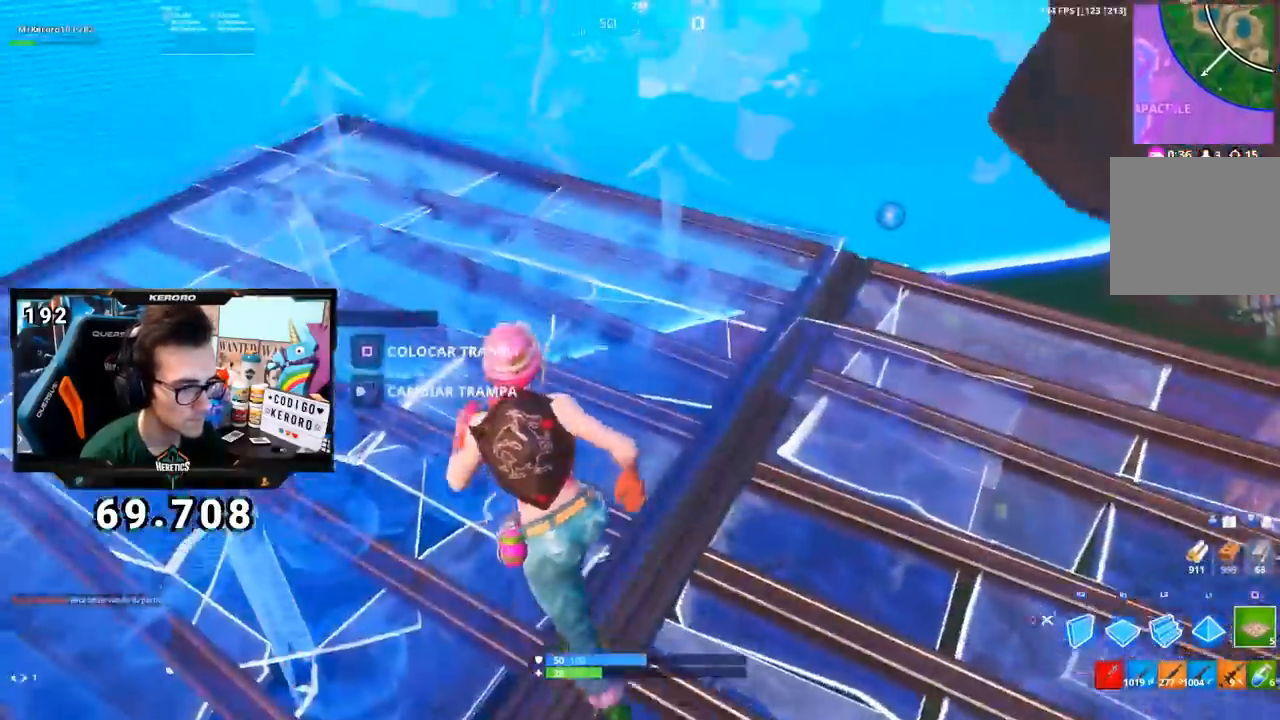
{"buttons": [], "left_stick": "up-right", "right_stick": "center", "events": [[50, "left_stick", "down-left"], [84, "right_stick", "right"], [100, "DPAD_LEFT", "down"], [134, "left_stick", "down-right"], [184, "DPAD_LEFT", "up"], [184, "right_stick", "center"], [250, "CROSS", "down"], [267, "left_stick", "right"], [351, "CROSS", "up"], [434, "left_stick", "up-right"]]}
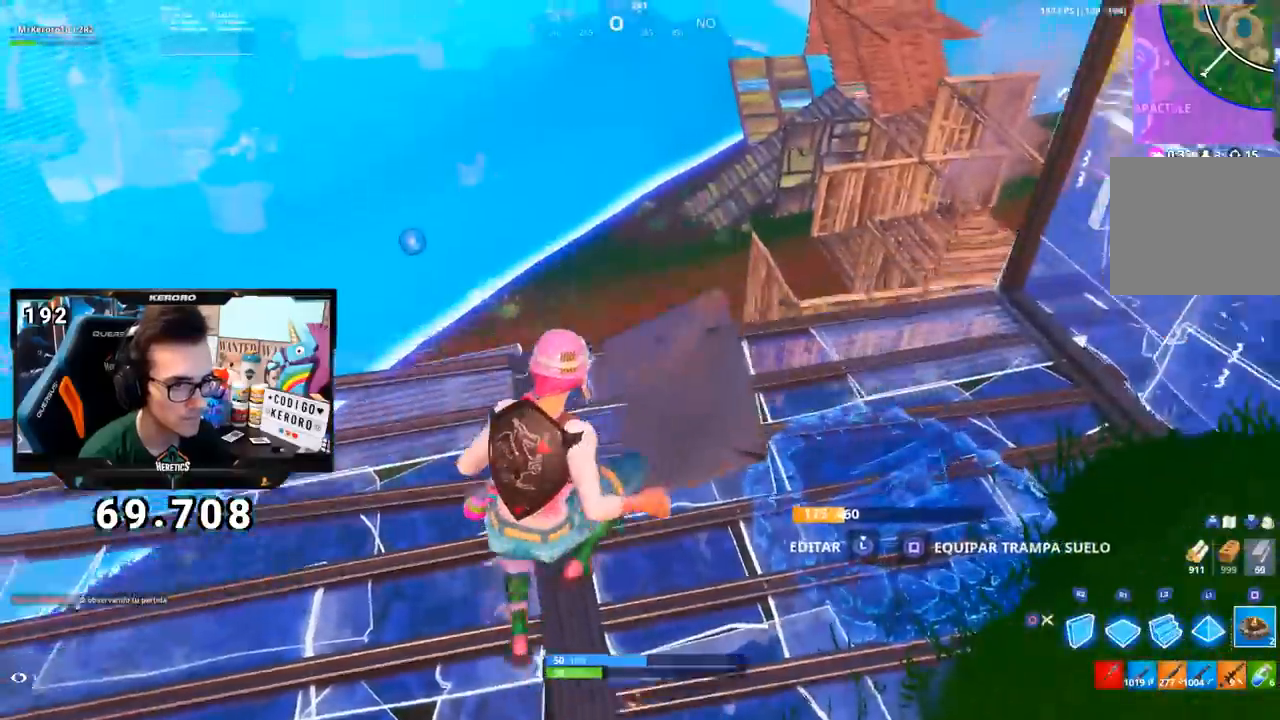
{"buttons": [], "left_stick": "center", "right_stick": "left", "events": [[17, "right_stick", "right"], [150, "left_stick", "up"], [167, "right_stick", "center"], [284, "left_stick", "up-left"], [384, "left_stick", "center"], [434, "right_stick", "left"]]}
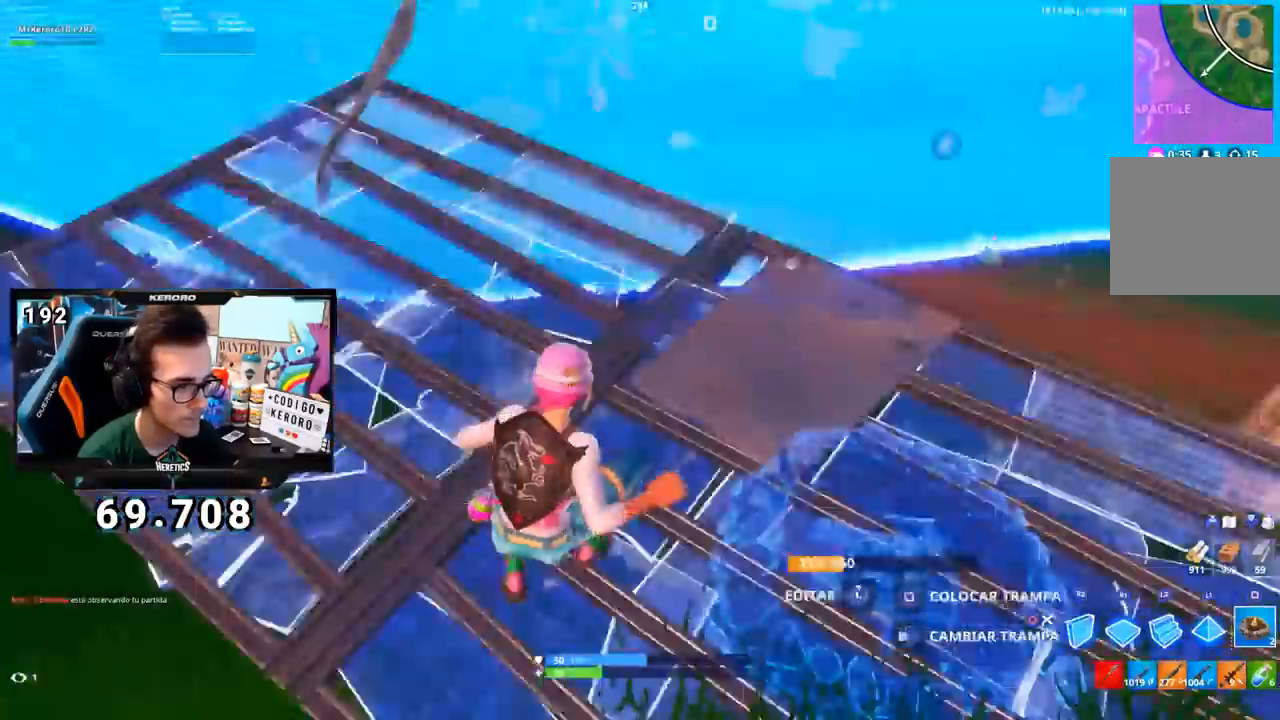
{"buttons": ["R3"], "left_stick": "down-right", "right_stick": "center", "events": [[16, "left_stick", "left"], [83, "right_stick", "center"], [100, "SQUARE", "down"], [116, "left_stick", "right"], [166, "SQUARE", "up"], [300, "CIRCLE", "down"], [400, "CIRCLE", "up"], [467, "R3", "down"], [467, "left_stick", "down-right"]]}
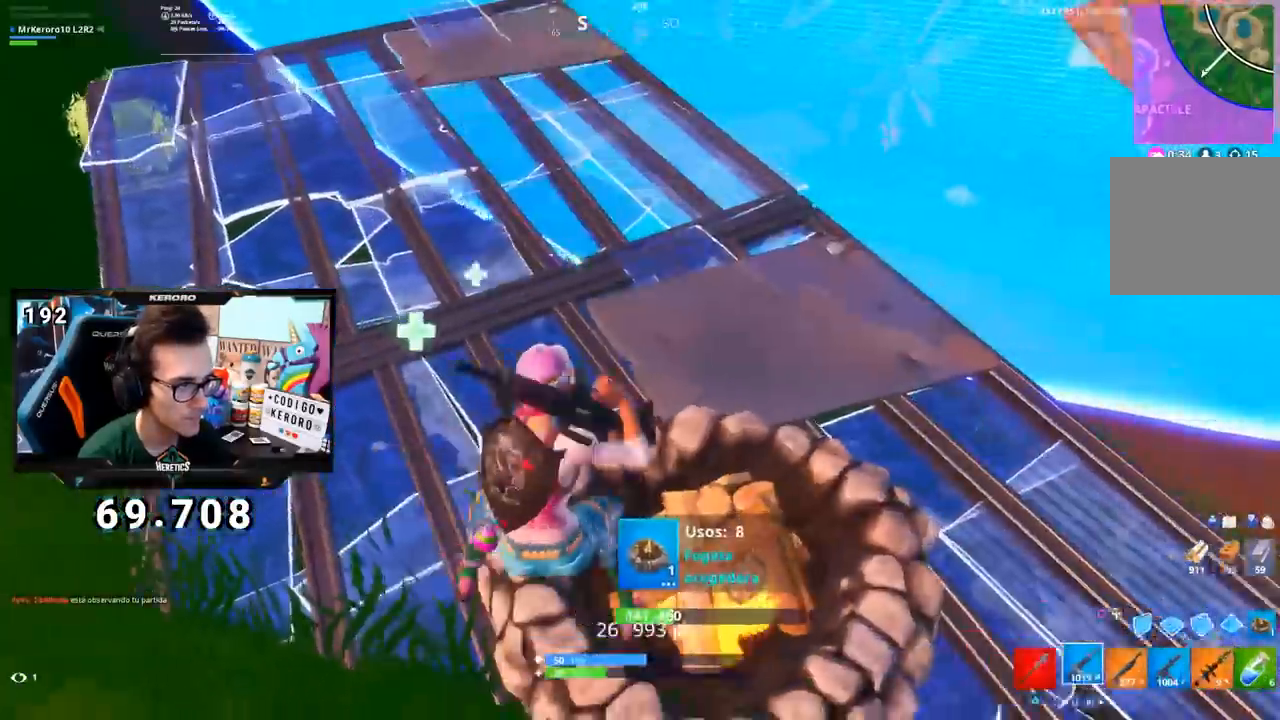
{"buttons": [], "left_stick": "left", "right_stick": "center", "events": [[100, "R3", "up"], [100, "right_stick", "up-right"], [217, "left_stick", "right"], [267, "right_stick", "center"], [334, "CROSS", "down"], [367, "left_stick", "center"], [417, "CIRCLE", "down"], [434, "CROSS", "up"], [450, "left_stick", "left"], [501, "CIRCLE", "up"]]}
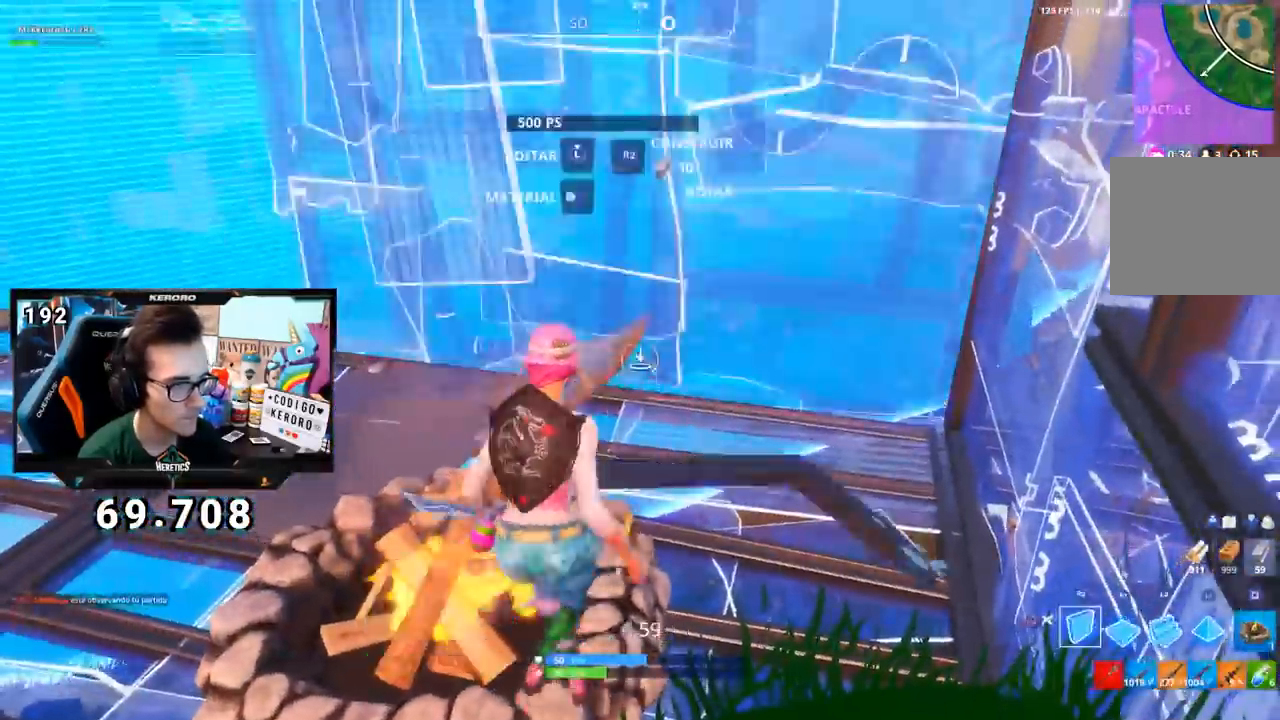
{"buttons": [], "left_stick": "up-right", "right_stick": "center", "events": [[66, "CROSS", "down"], [83, "R2", "down"], [83, "left_stick", "center"], [150, "left_stick", "up-right"], [183, "CROSS", "up"], [216, "right_stick", "down"], [283, "L2", "down"], [283, "R2", "up"], [317, "right_stick", "center"], [383, "CIRCLE", "down"], [400, "L2", "up"], [450, "CIRCLE", "up"]]}
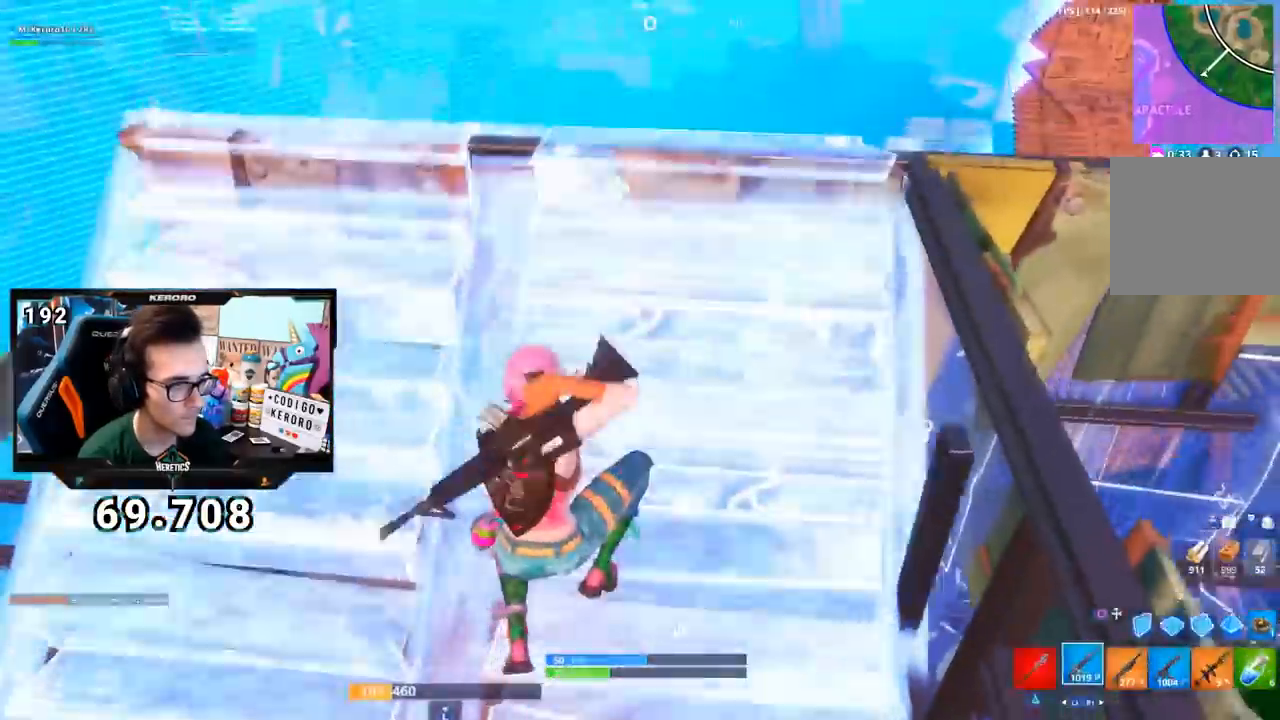
{"buttons": [], "left_stick": "up", "right_stick": "down-right", "events": [[67, "right_stick", "right"], [217, "left_stick", "up"], [234, "right_stick", "center"], [350, "R3", "down"], [367, "right_stick", "down-right"], [467, "R3", "up"]]}
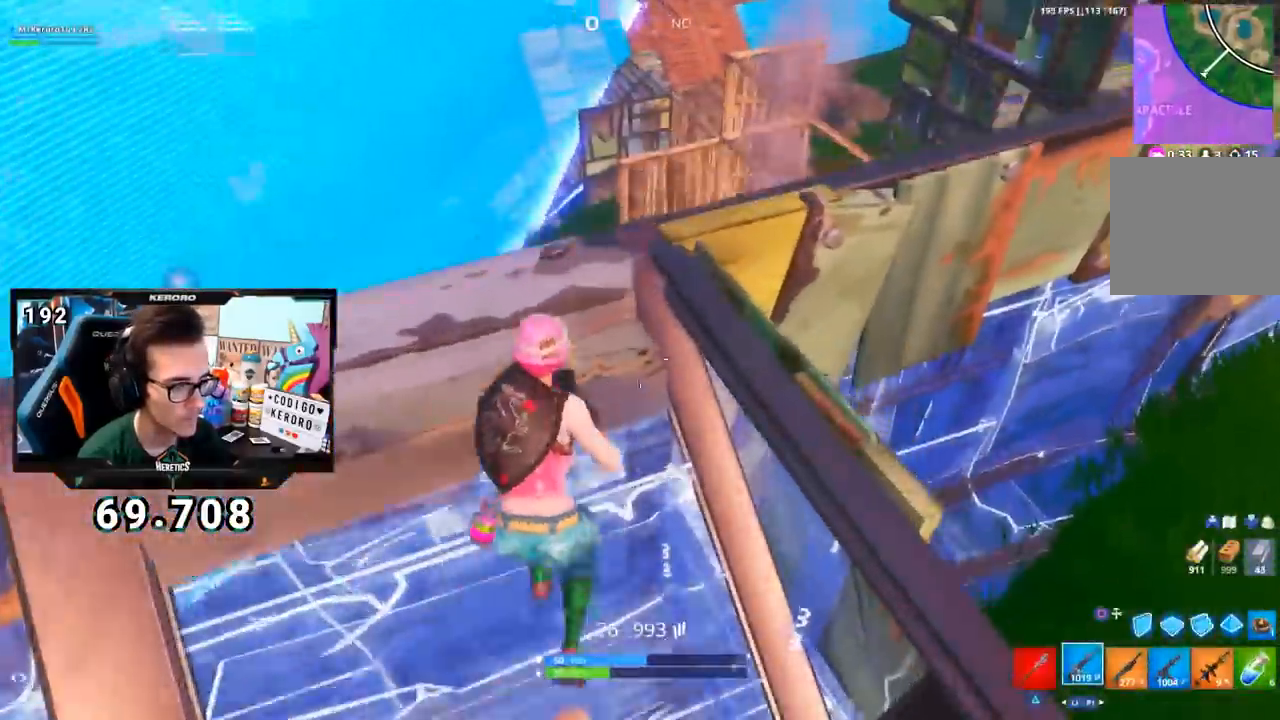
{"buttons": [], "left_stick": "center", "right_stick": "center", "events": [[50, "left_stick", "center"], [83, "R1", "down"], [116, "right_stick", "center"], [166, "R1", "up"], [216, "R1", "down"], [283, "R1", "up"], [317, "R1", "down"], [417, "R1", "up"]]}
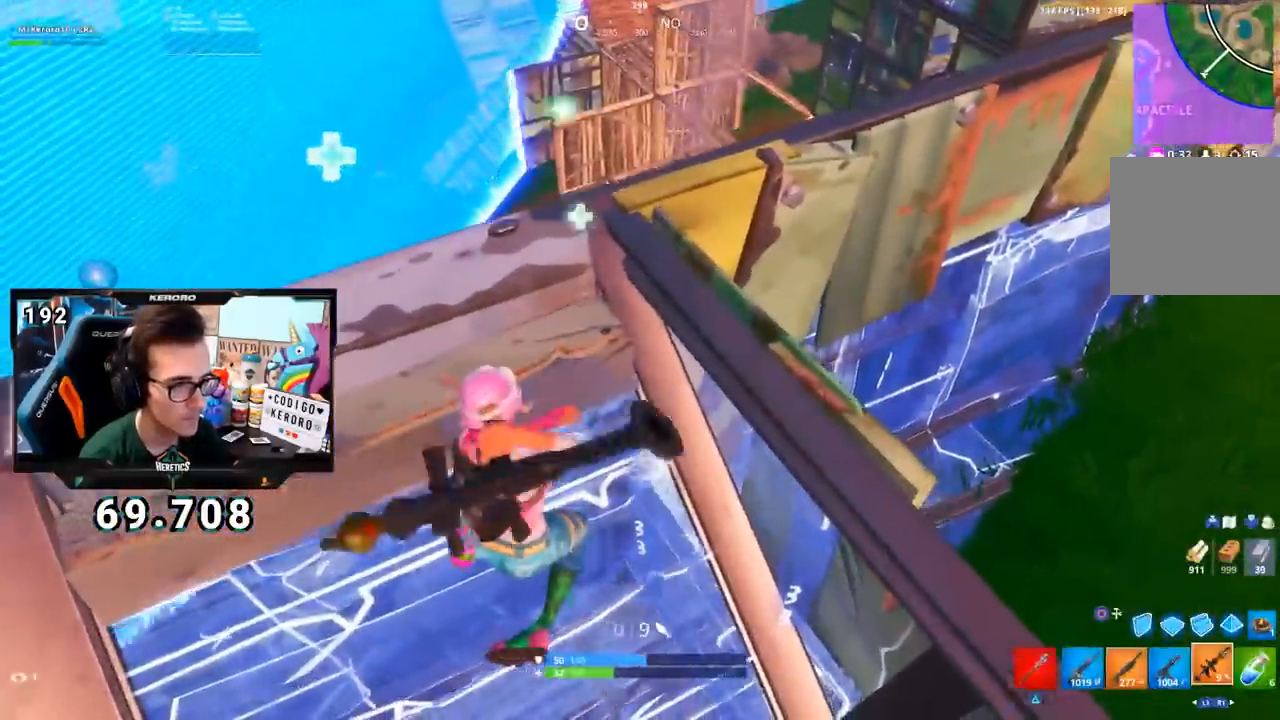
{"buttons": [], "left_stick": "center", "right_stick": "center", "events": [[83, "right_stick", "right"], [267, "right_stick", "up-right"], [484, "right_stick", "center"]]}
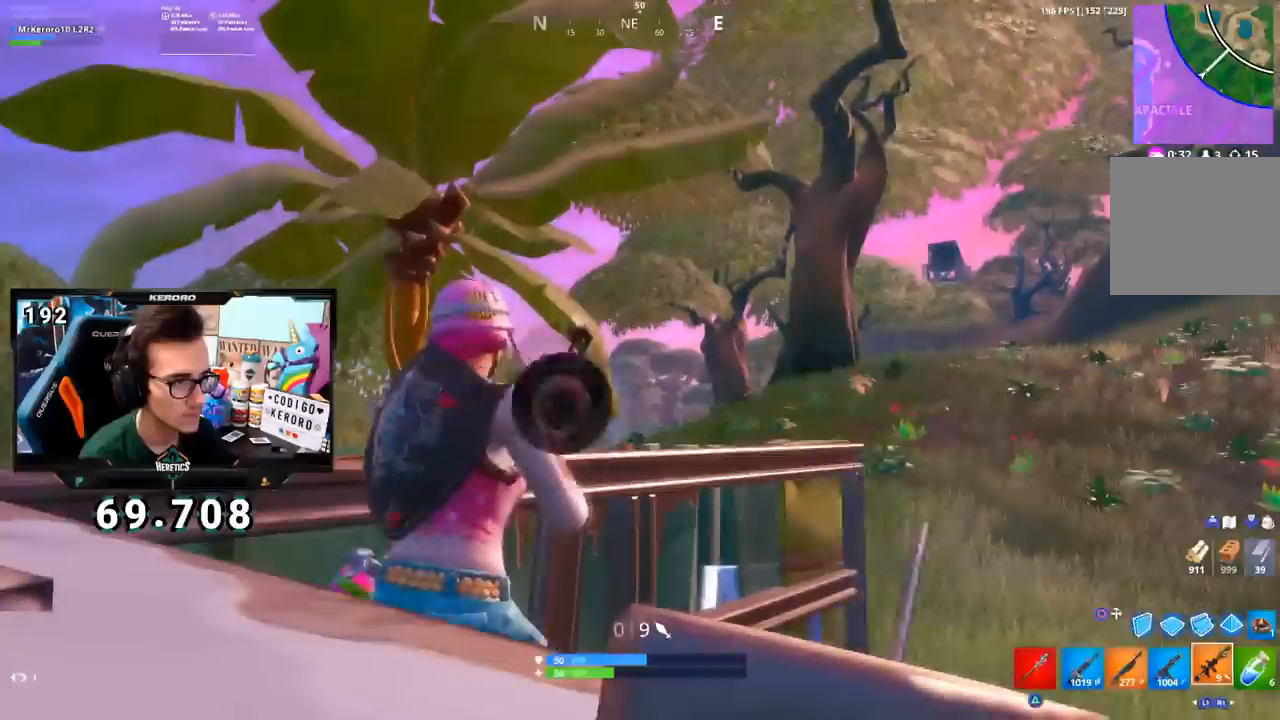
{"buttons": ["CROSS"], "left_stick": "center", "right_stick": "center", "events": [[150, "SQUARE", "down"], [250, "CROSS", "down"], [250, "SQUARE", "up"], [417, "CROSS", "up"], [483, "CROSS", "down"]]}
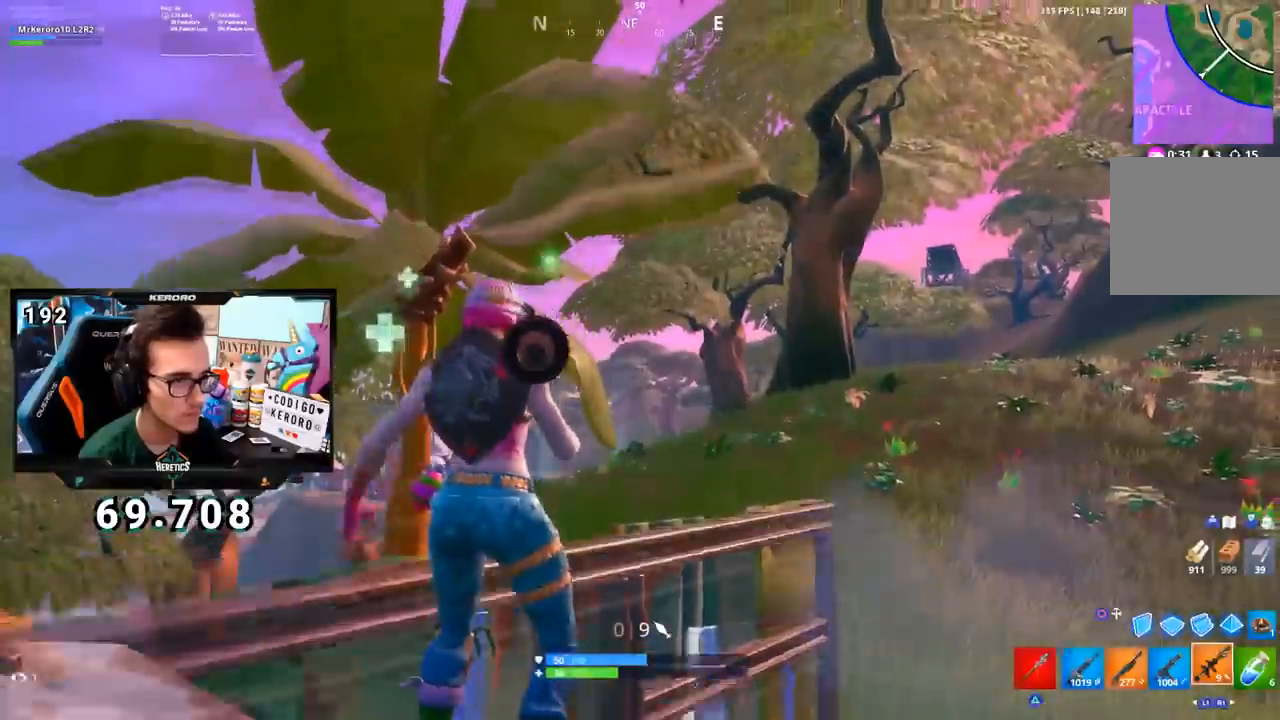
{"buttons": [], "left_stick": "center", "right_stick": "center", "events": [[50, "CROSS", "up"], [267, "left_stick", "up-right"], [284, "right_stick", "down-right"], [367, "right_stick", "right"], [434, "left_stick", "center"], [467, "right_stick", "center"]]}
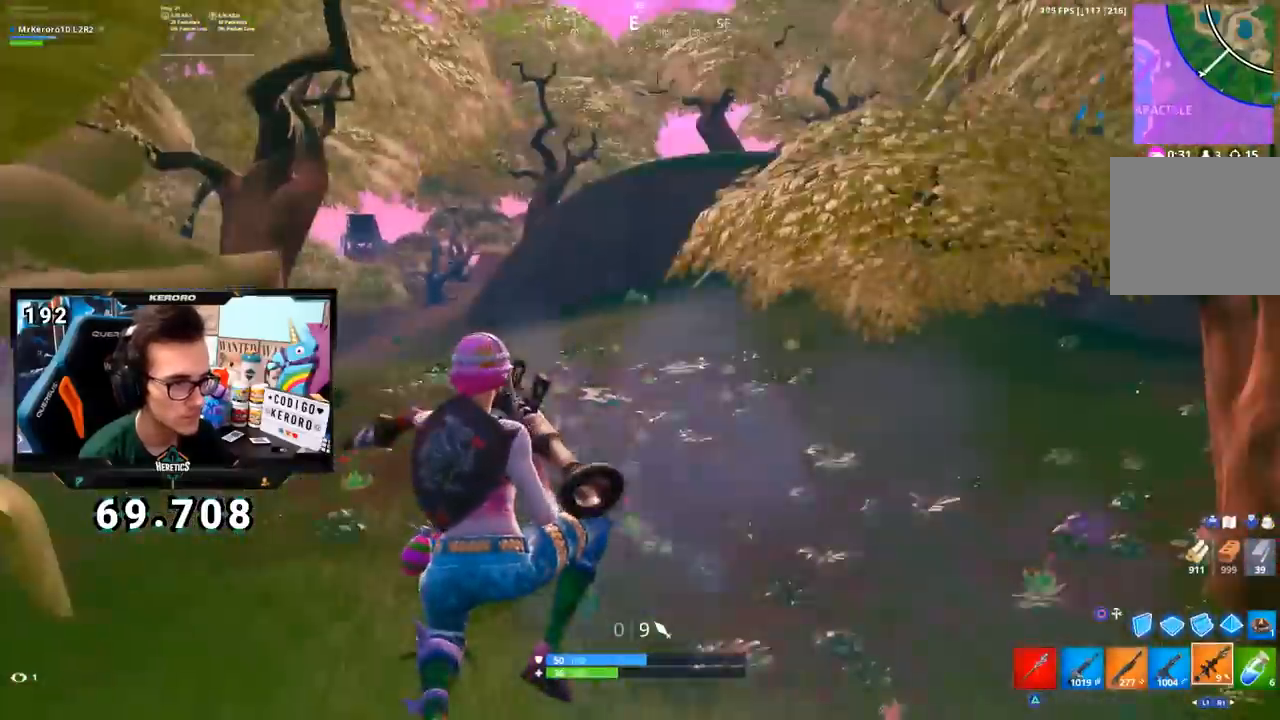
{"buttons": [], "left_stick": "up-right", "right_stick": "left", "events": [[50, "left_stick", "up-right"], [216, "right_stick", "down"], [383, "right_stick", "center"], [483, "right_stick", "left"]]}
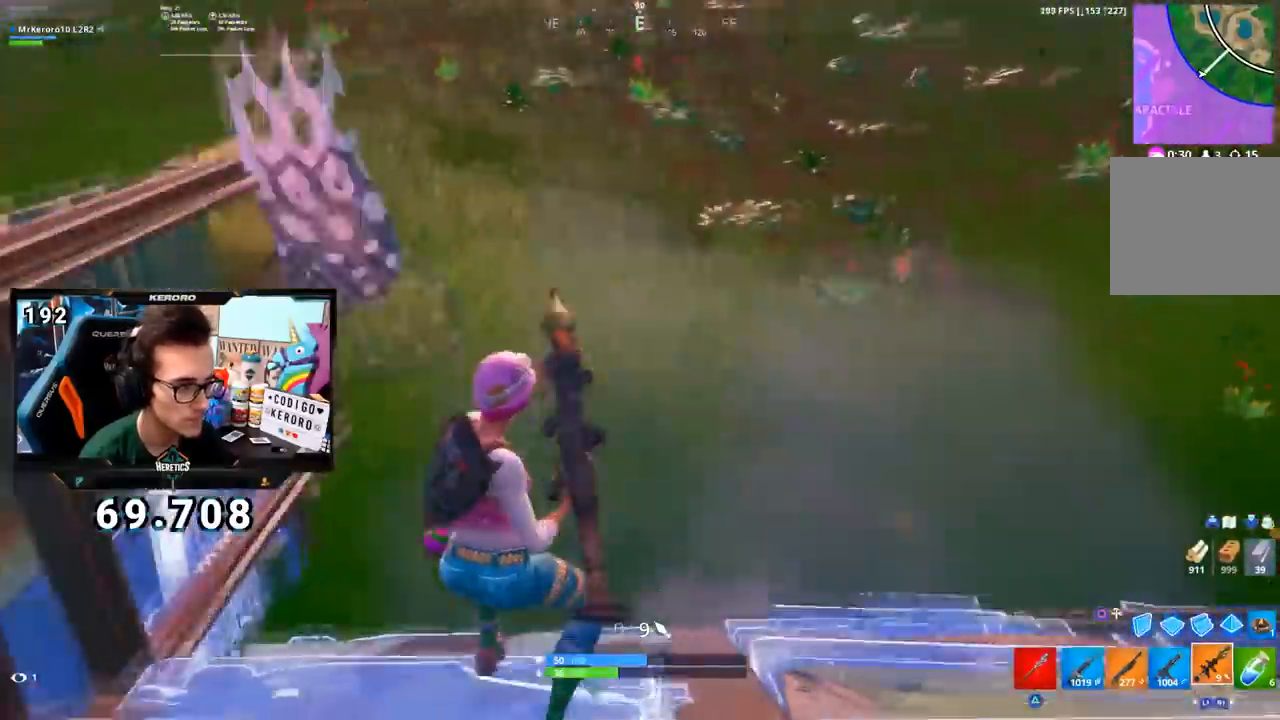
{"buttons": [], "left_stick": "up-left", "right_stick": "left", "events": [[83, "R3", "down"], [184, "R3", "up"], [284, "left_stick", "up-left"]]}
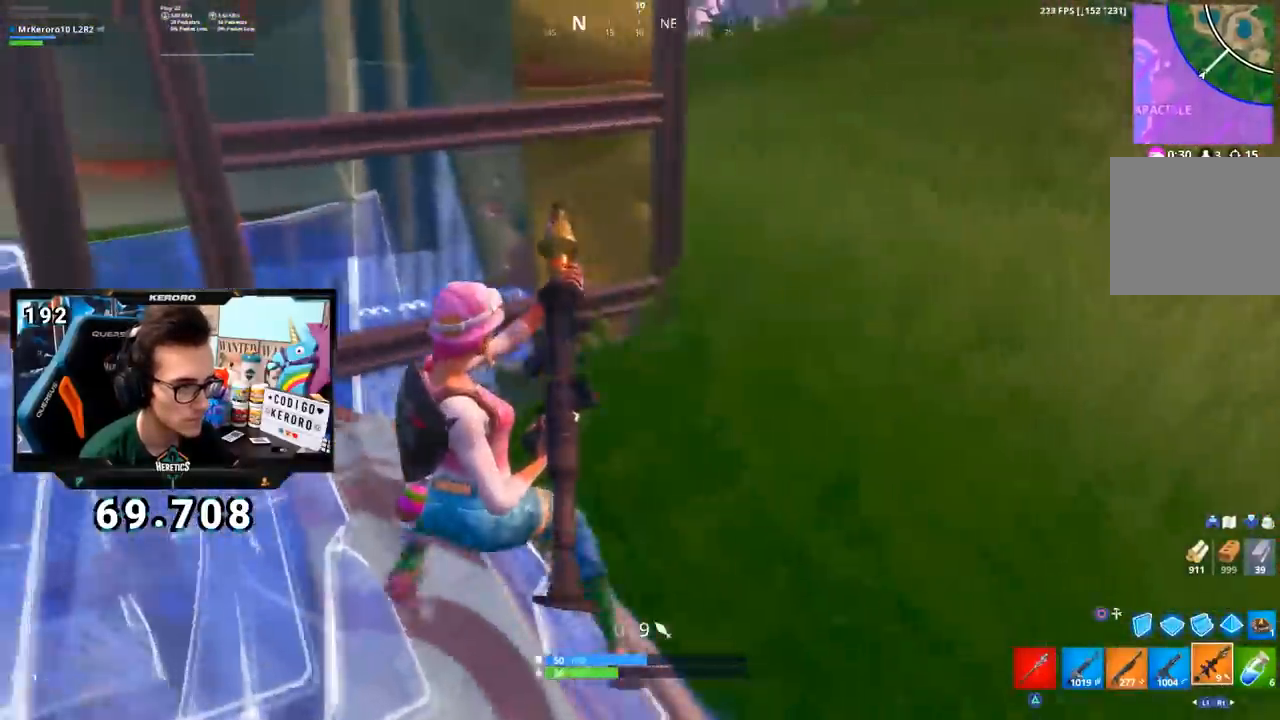
{"buttons": [], "left_stick": "down", "right_stick": "center", "events": [[133, "left_stick", "up-right"], [200, "left_stick", "down-right"], [216, "right_stick", "center"], [250, "left_stick", "down"]]}
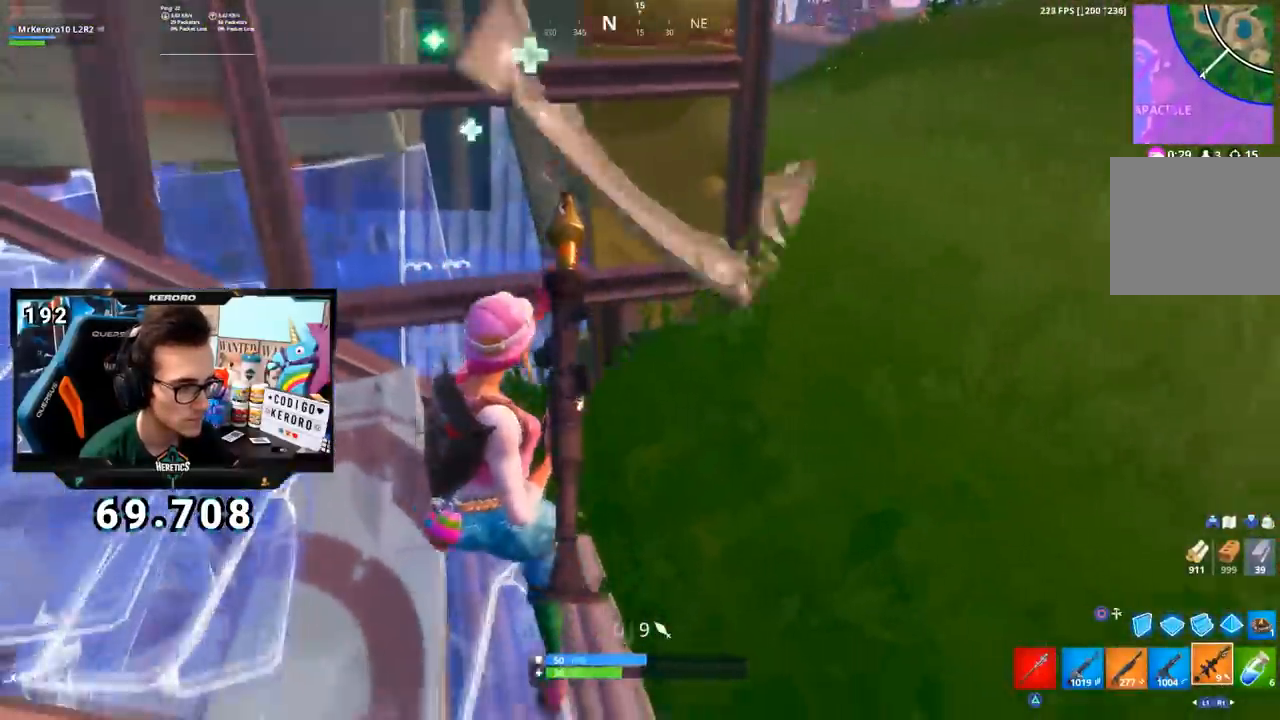
{"buttons": [], "left_stick": "up-right", "right_stick": "center", "events": [[67, "left_stick", "right"], [150, "left_stick", "up"], [400, "left_stick", "up-right"]]}
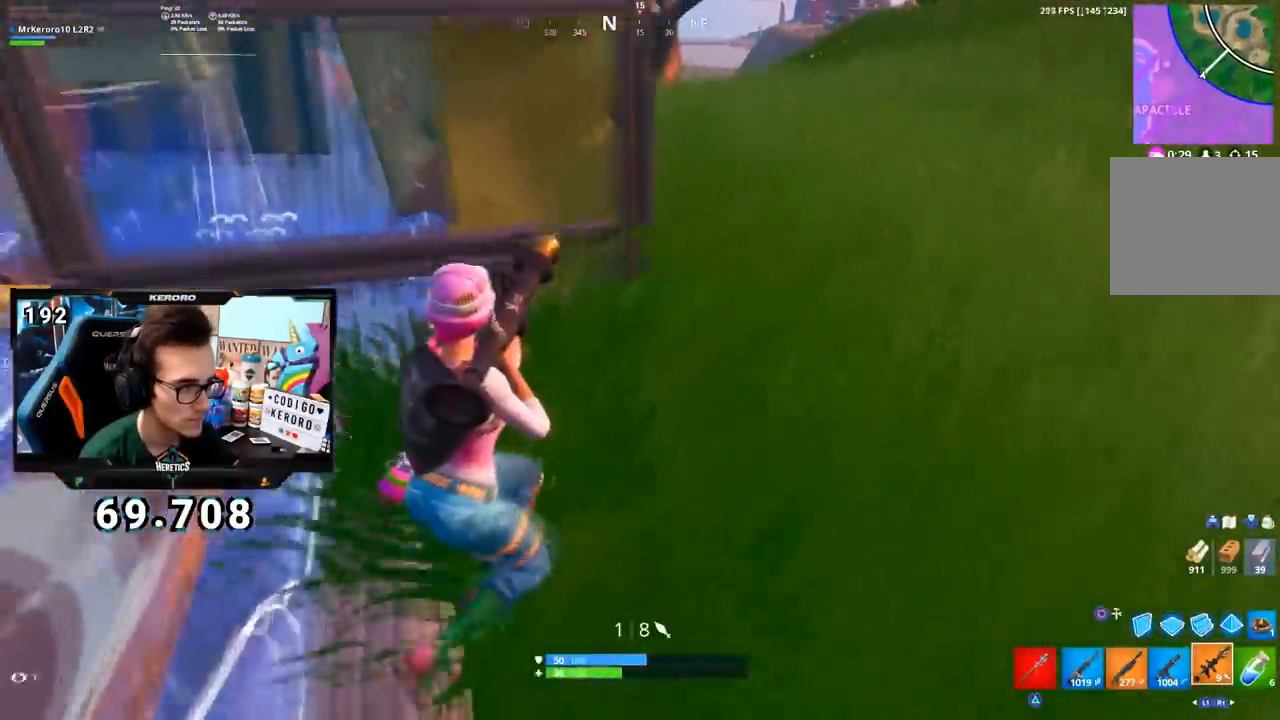
{"buttons": ["R1"], "left_stick": "up-right", "right_stick": "down-left", "events": [[150, "CROSS", "down"], [266, "CROSS", "up"], [317, "R1", "down"], [417, "right_stick", "down-left"], [433, "R1", "up"], [483, "R1", "down"]]}
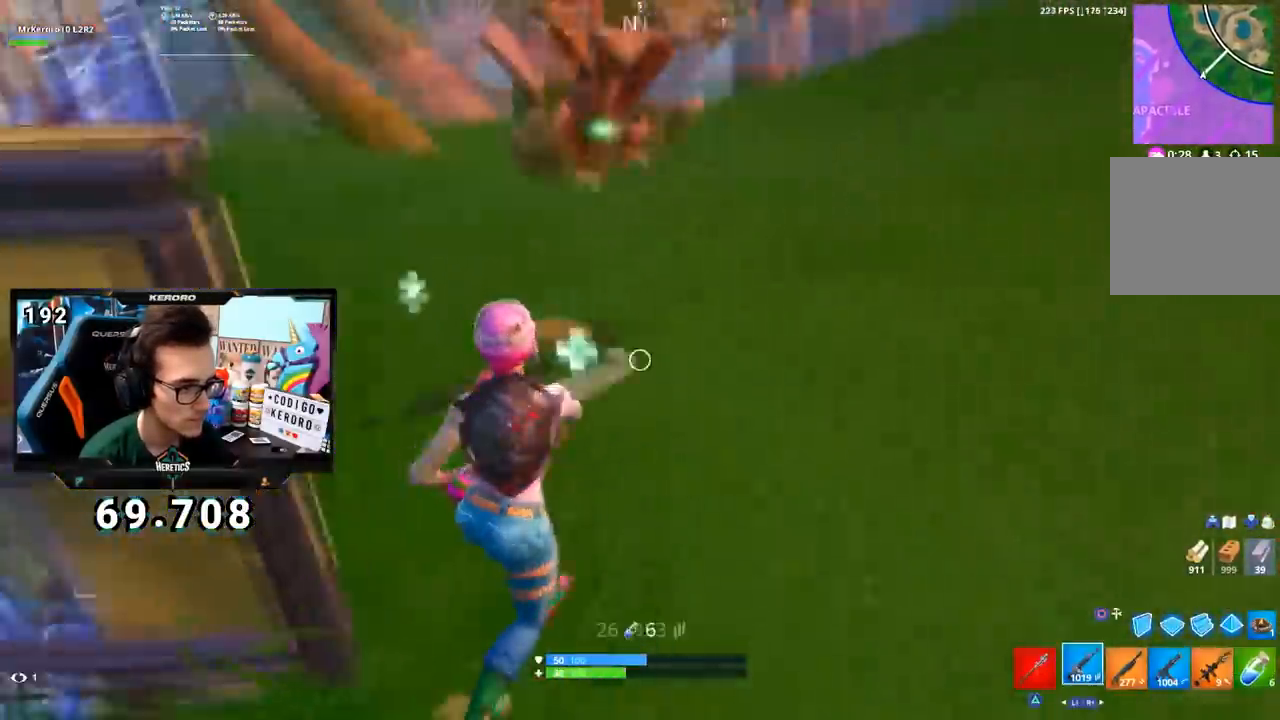
{"buttons": [], "left_stick": "right", "right_stick": "center", "events": [[83, "R1", "up"], [133, "right_stick", "center"], [200, "CROSS", "down"], [300, "CROSS", "up"], [317, "right_stick", "left"], [384, "left_stick", "right"], [417, "R1", "down"], [434, "right_stick", "center"], [467, "R1", "up"]]}
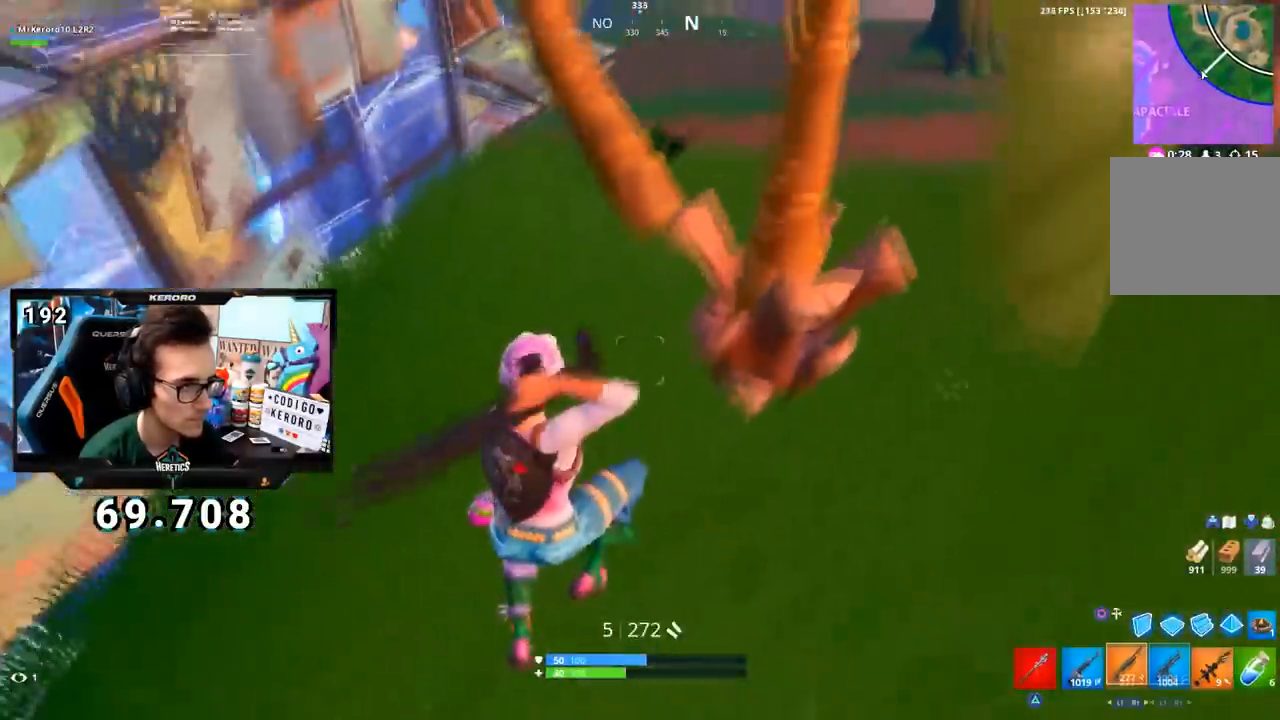
{"buttons": [], "left_stick": "up-right", "right_stick": "right", "events": [[16, "R1", "down"], [100, "R1", "up"], [183, "R1", "down"], [200, "left_stick", "up-right"], [300, "R1", "up"], [467, "right_stick", "right"]]}
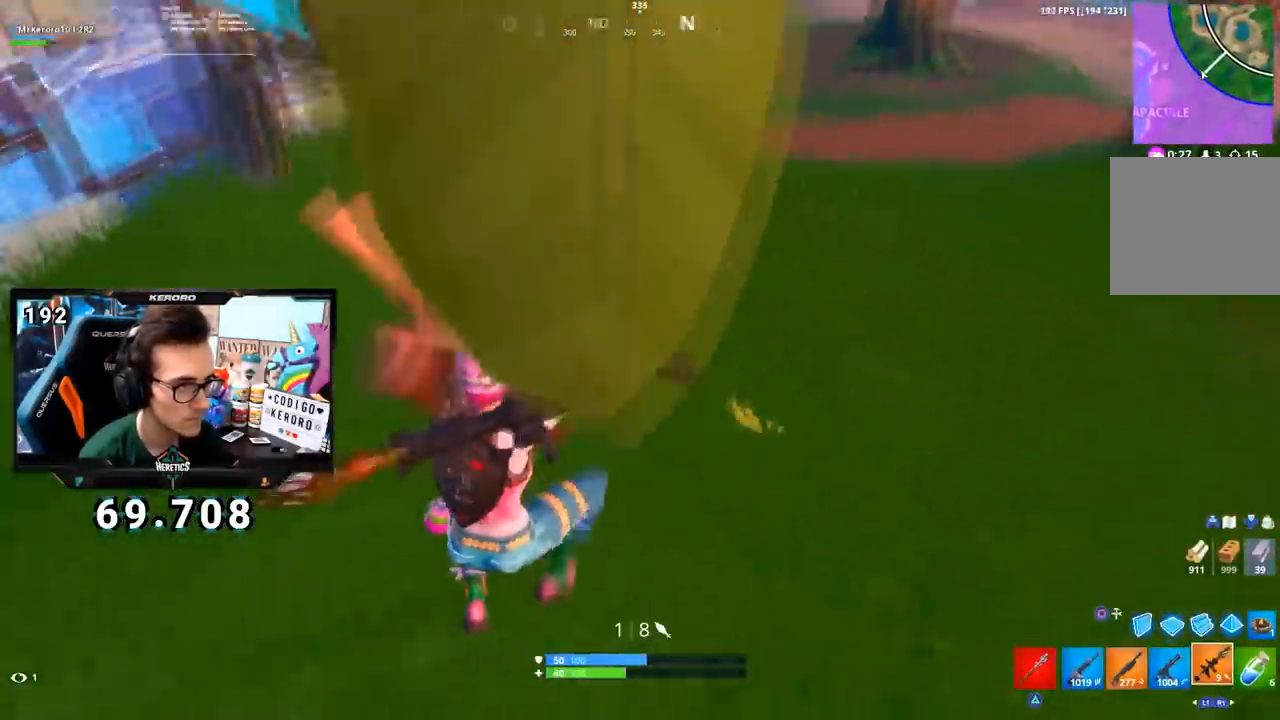
{"buttons": [], "left_stick": "up-right", "right_stick": "center", "events": [[33, "right_stick", "center"], [250, "CROSS", "down"], [334, "CROSS", "up"], [334, "right_stick", "left"], [484, "right_stick", "center"]]}
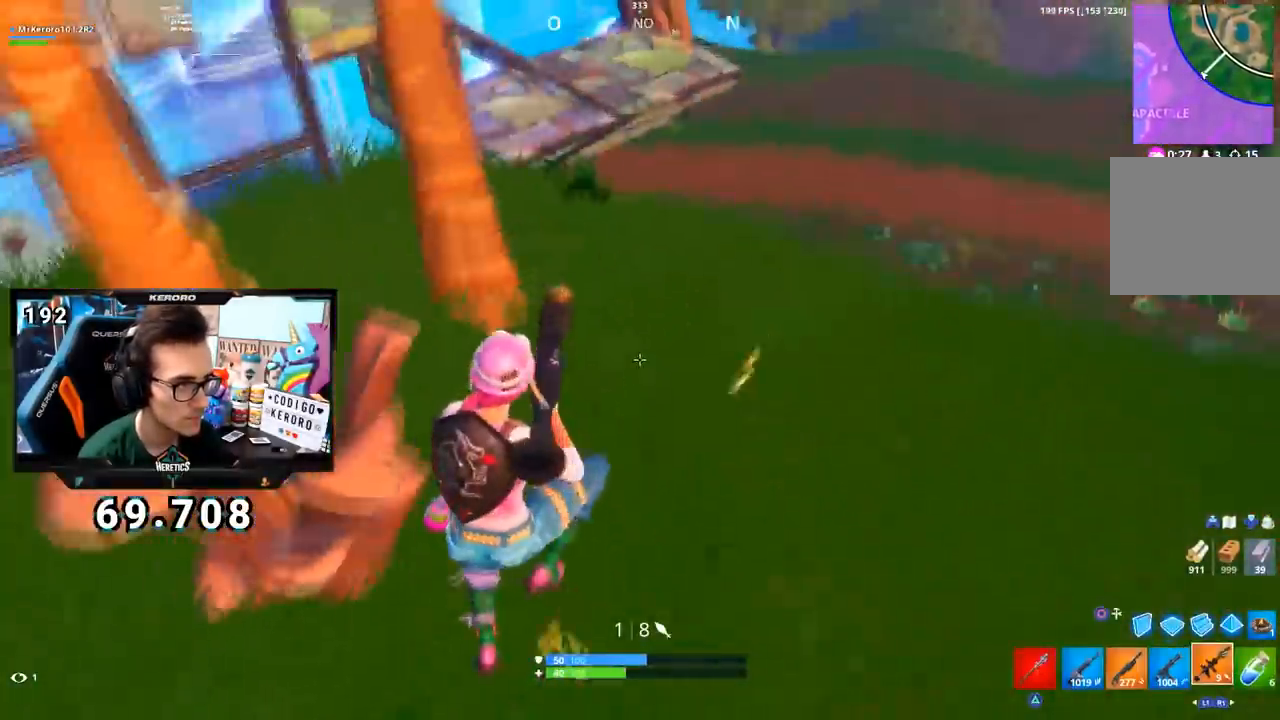
{"buttons": [], "left_stick": "right", "right_stick": "center", "events": [[166, "left_stick", "right"]]}
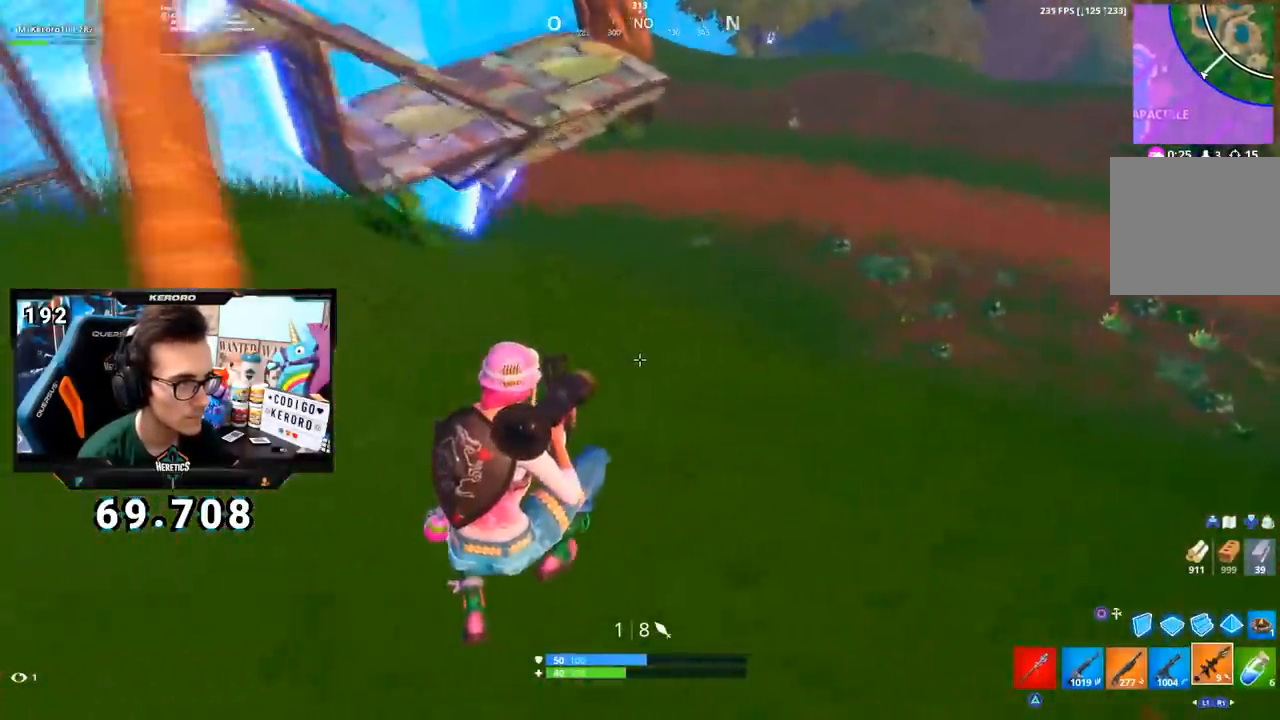
{"buttons": ["CROSS"], "left_stick": "right", "right_stick": "left", "events": [[184, "right_stick", "left"], [284, "right_stick", "center"], [334, "CROSS", "down"], [467, "right_stick", "left"]]}
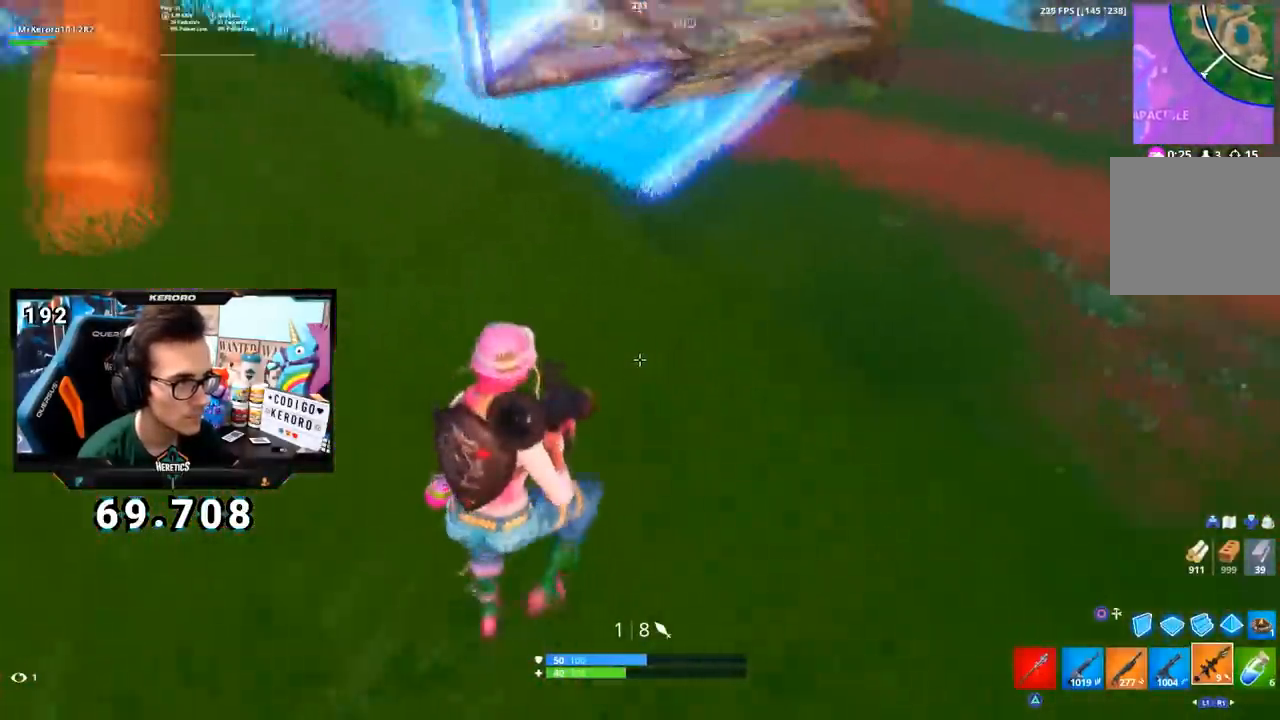
{"buttons": [], "left_stick": "right", "right_stick": "center", "events": [[100, "CROSS", "up"], [100, "right_stick", "center"], [133, "left_stick", "down-right"], [367, "right_stick", "up-left"], [467, "right_stick", "center"], [483, "left_stick", "right"]]}
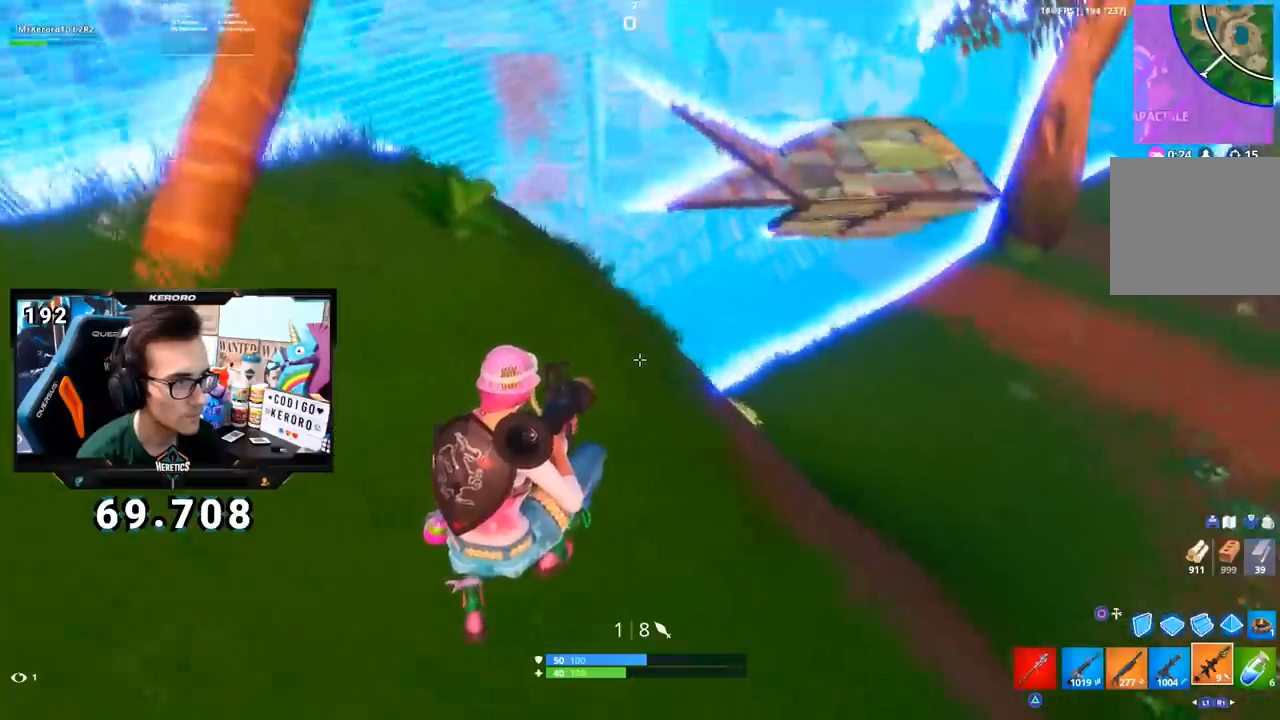
{"buttons": [], "left_stick": "down-right", "right_stick": "center", "events": [[134, "right_stick", "up-left"], [217, "right_stick", "center"], [300, "left_stick", "down-right"]]}
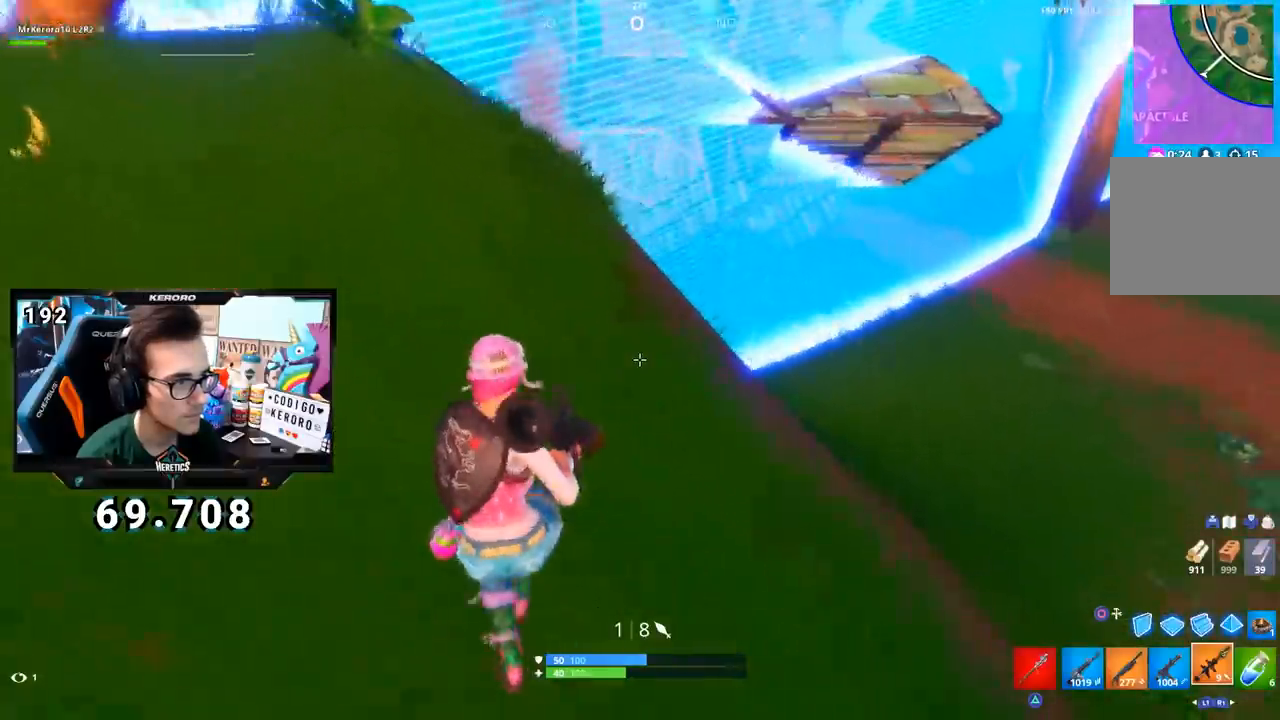
{"buttons": [], "left_stick": "up-left", "right_stick": "center", "events": [[33, "left_stick", "right"], [317, "left_stick", "up-left"]]}
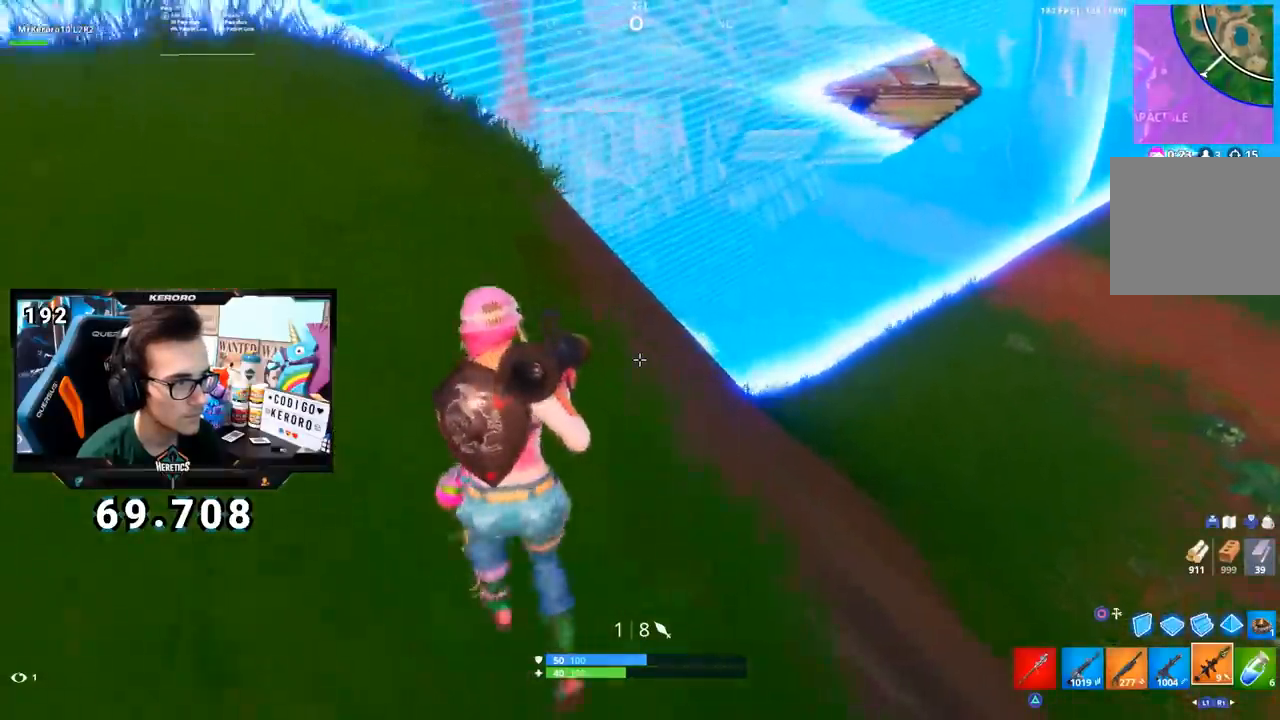
{"buttons": [], "left_stick": "down-right", "right_stick": "center", "events": [[17, "left_stick", "left"], [133, "CROSS", "down"], [167, "left_stick", "down-right"], [250, "CROSS", "up"]]}
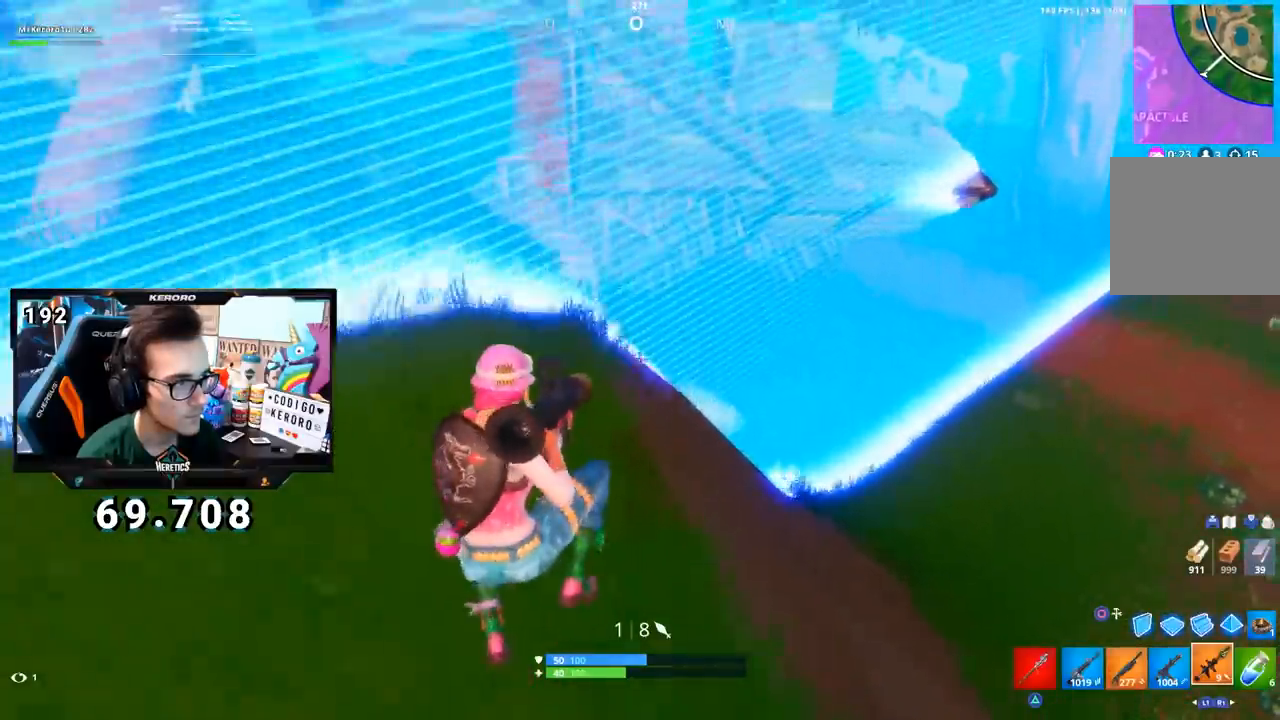
{"buttons": [], "left_stick": "down-right", "right_stick": "center", "events": []}